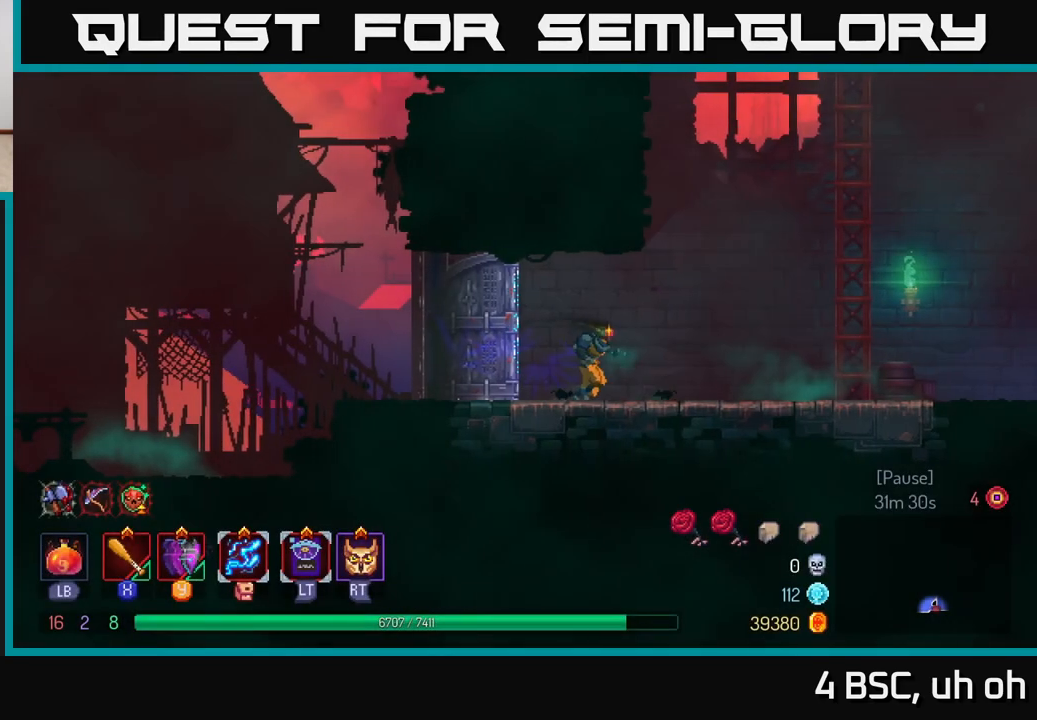
Gameplay with a controller (Xbox layout); each line is a JSON object with the inputs held at the frame after it. "events" lists button and stick changes between this image and that frame as [ms after this image, input, new state], when the widget could be followed in between. Not read: L3 R3.
{"buttons": [], "left_stick": "center", "right_stick": "center", "events": [[183, "left_stick", "right"], [433, "left_stick", "center"]]}
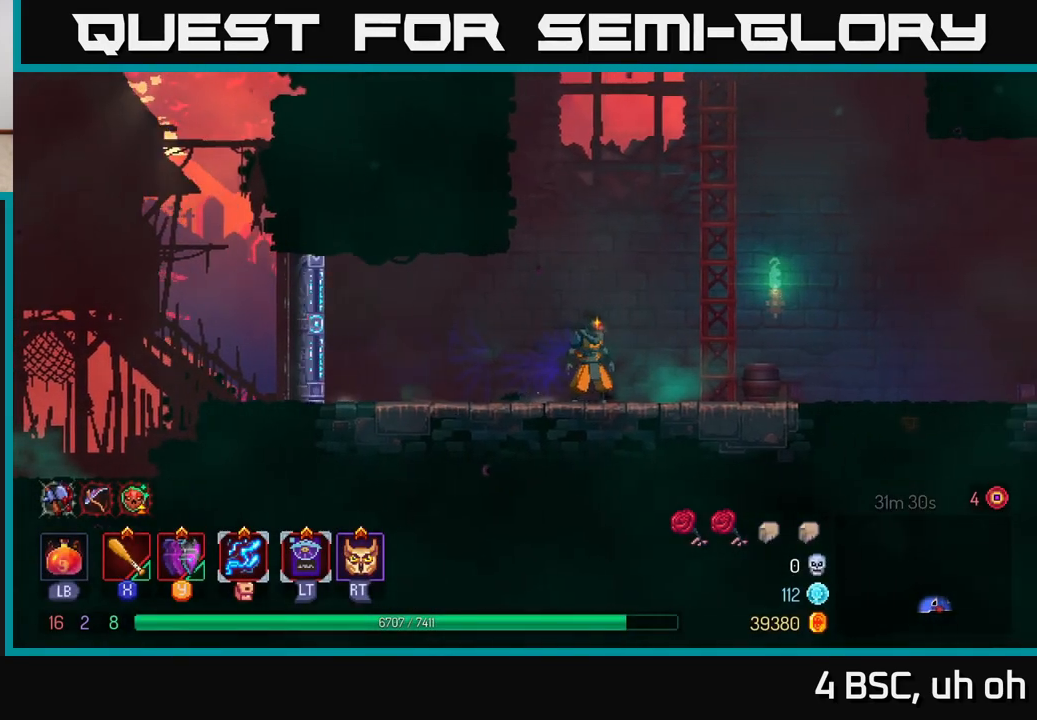
{"buttons": [], "left_stick": "right", "right_stick": "center", "events": [[267, "left_stick", "right"]]}
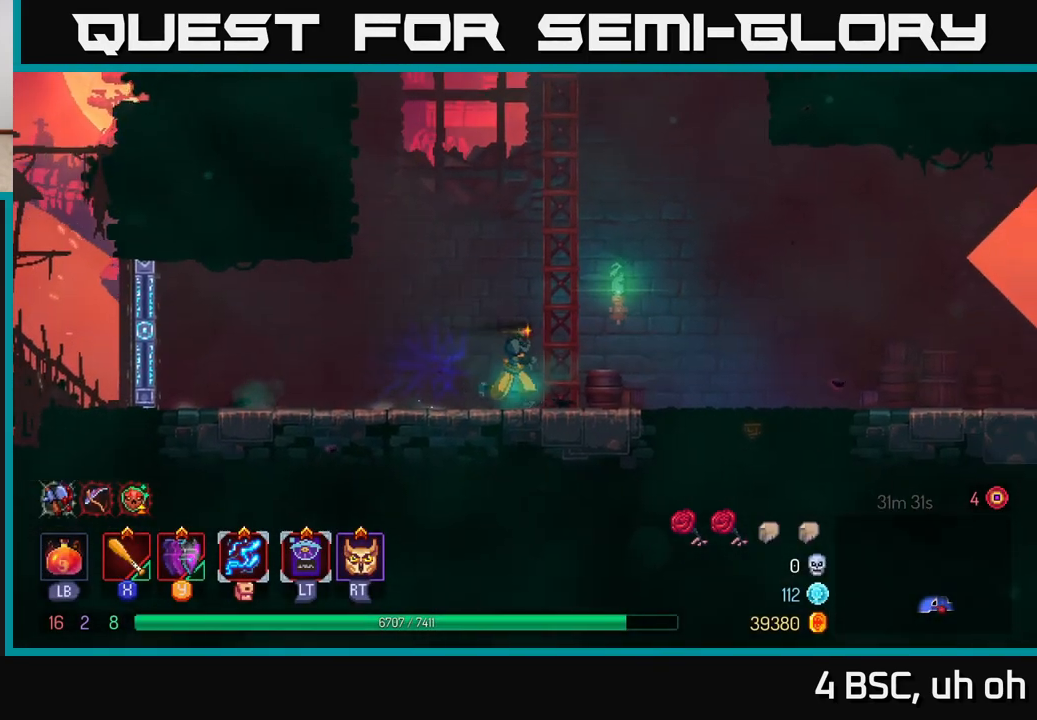
{"buttons": [], "left_stick": "right", "right_stick": "center", "events": [[117, "left_stick", "center"], [217, "R2", "down"], [217, "left_stick", "right"], [300, "R2", "up"]]}
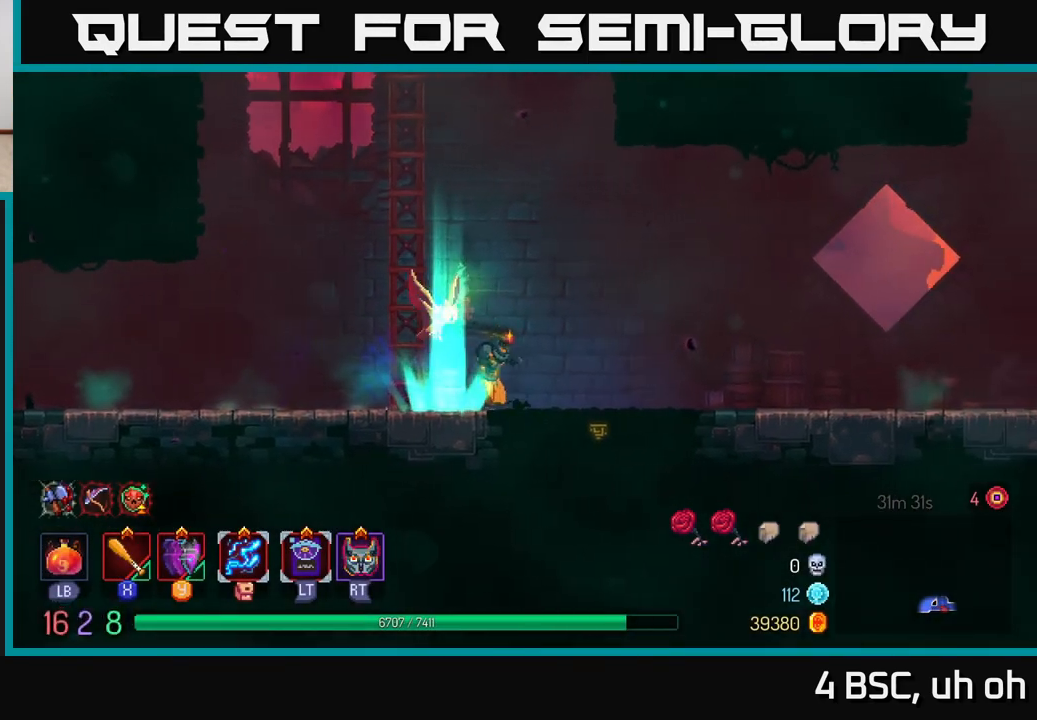
{"buttons": ["A"], "left_stick": "down", "right_stick": "center", "events": [[300, "left_stick", "center"], [317, "A", "down"], [383, "left_stick", "down"], [400, "A", "up"], [467, "A", "down"]]}
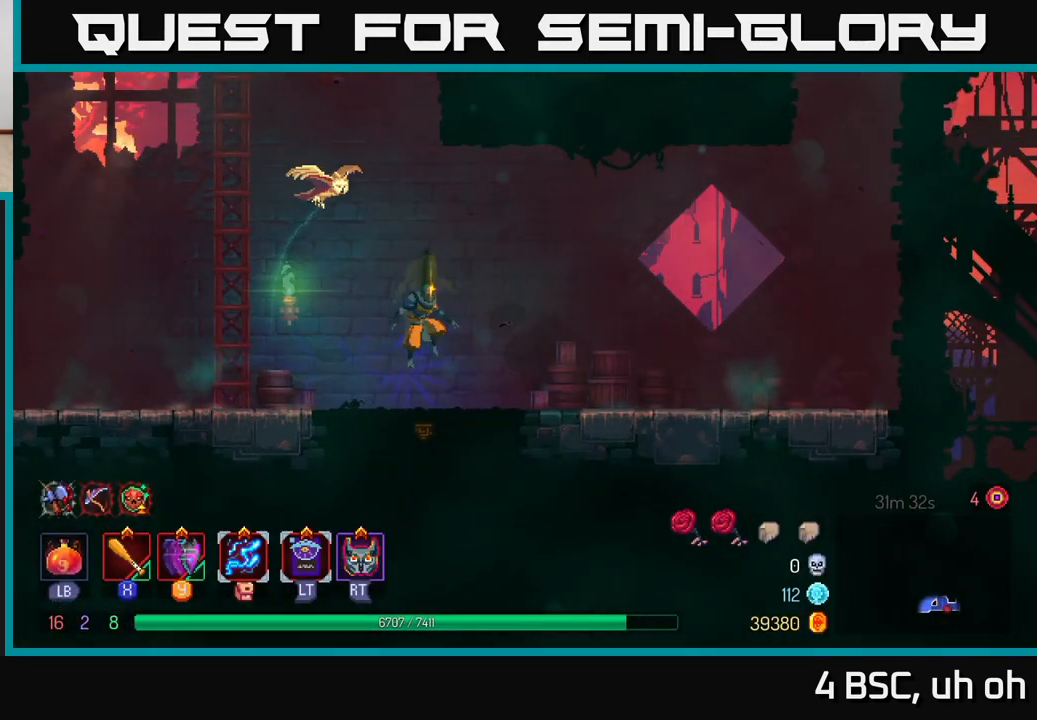
{"buttons": ["A"], "left_stick": "down", "right_stick": "center", "events": [[50, "A", "up"], [117, "A", "down"], [250, "A", "up"], [433, "A", "down"]]}
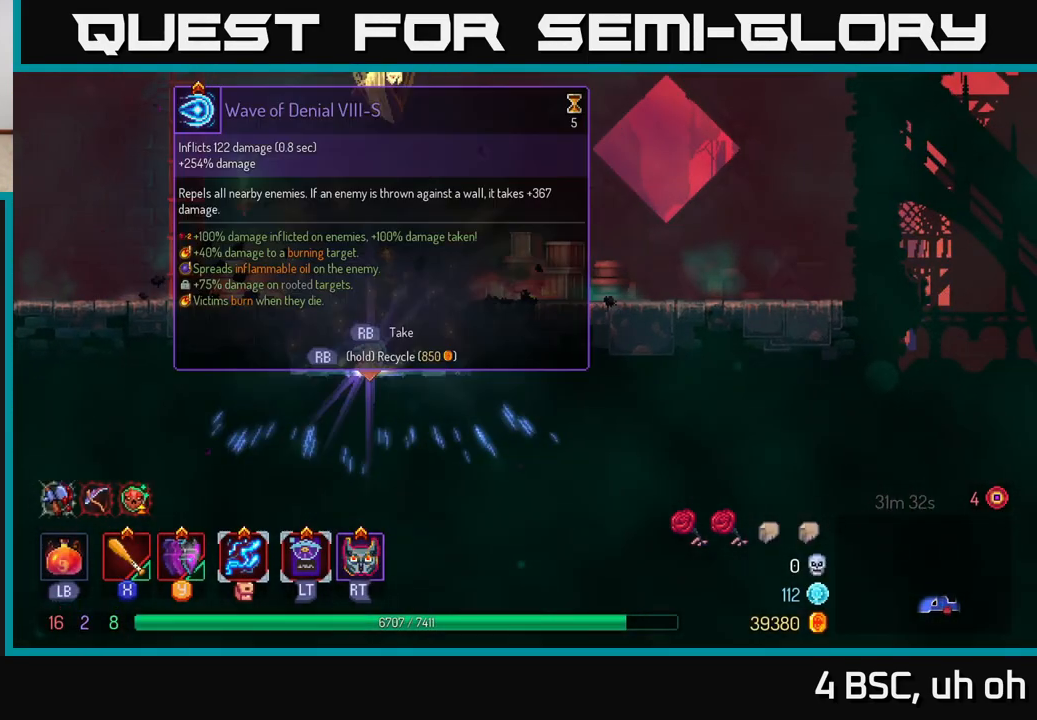
{"buttons": [], "left_stick": "center", "right_stick": "center", "events": [[83, "A", "up"], [400, "left_stick", "center"]]}
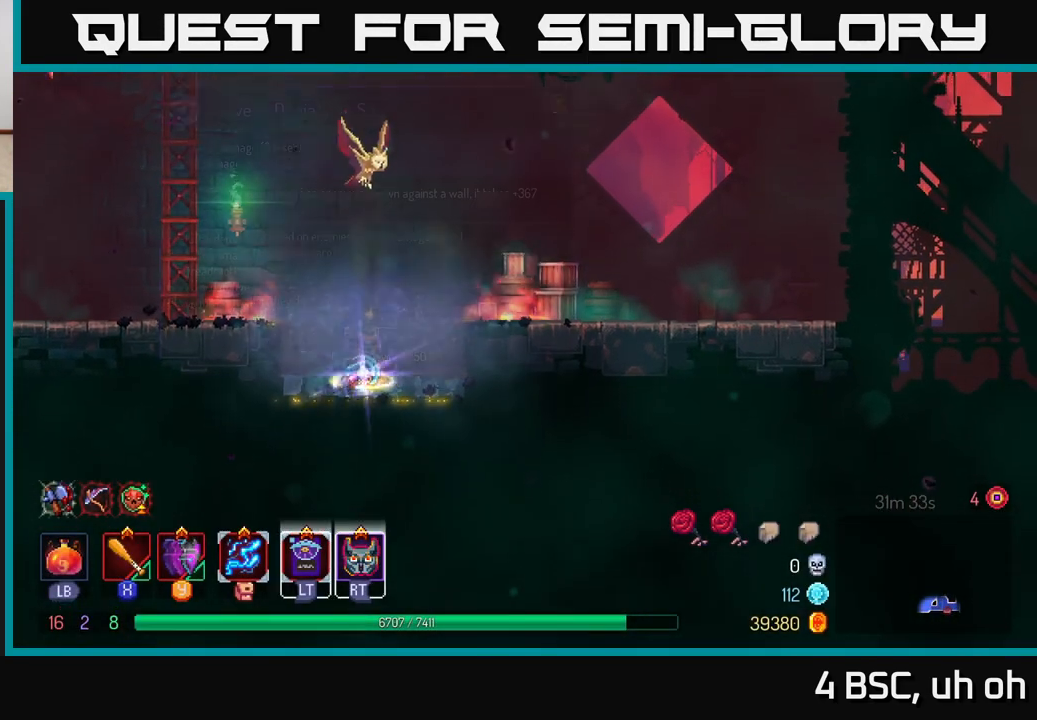
{"buttons": [], "left_stick": "center", "right_stick": "center", "events": []}
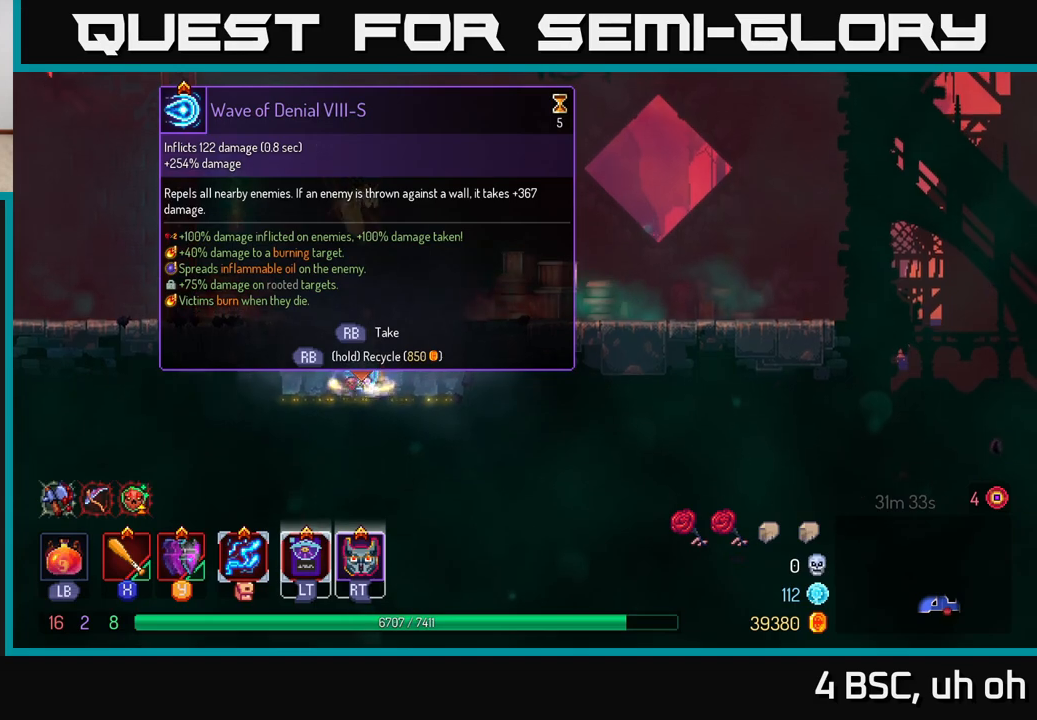
{"buttons": [], "left_stick": "center", "right_stick": "center", "events": []}
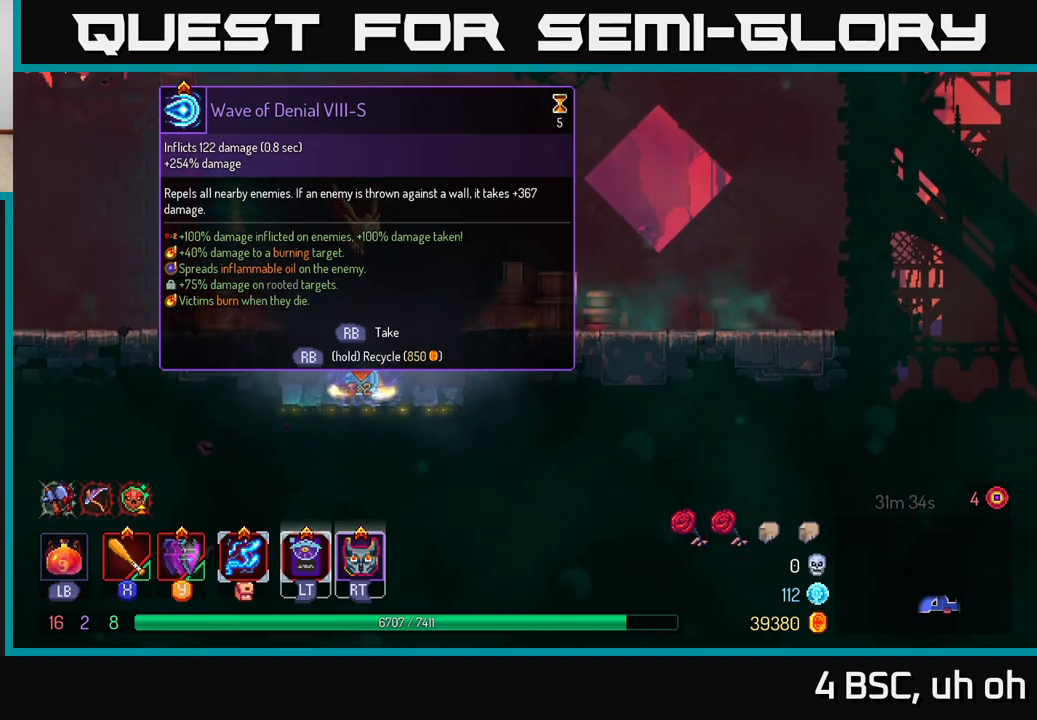
{"buttons": ["R1"], "left_stick": "center", "right_stick": "center", "events": [[433, "R1", "down"]]}
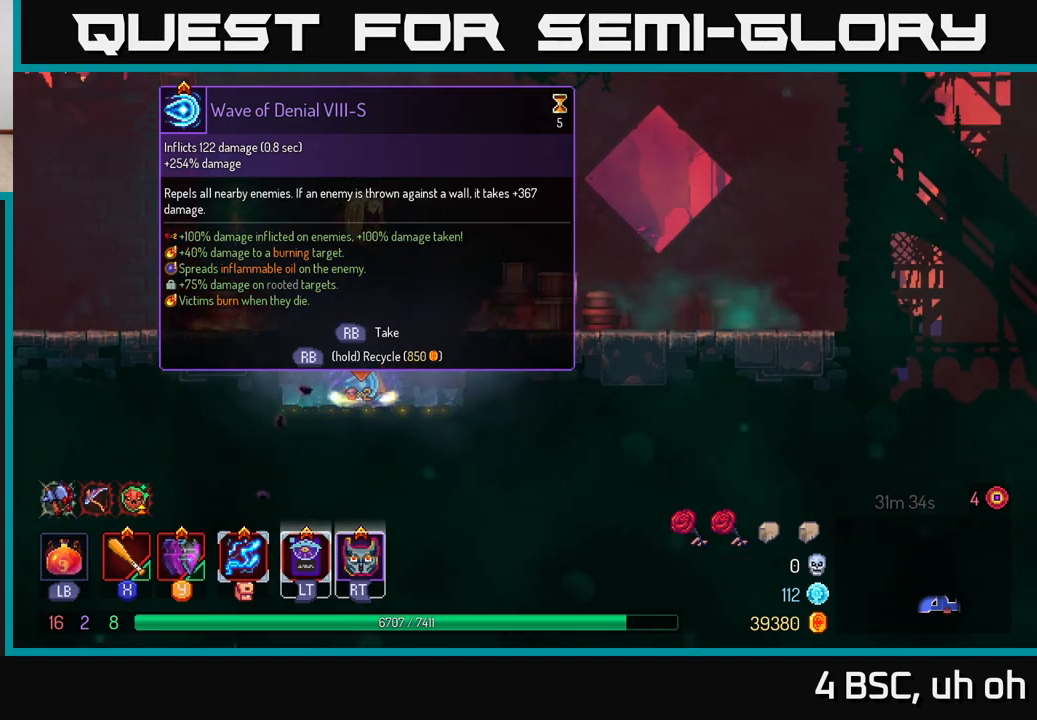
{"buttons": [], "left_stick": "center", "right_stick": "center", "events": [[50, "R1", "up"]]}
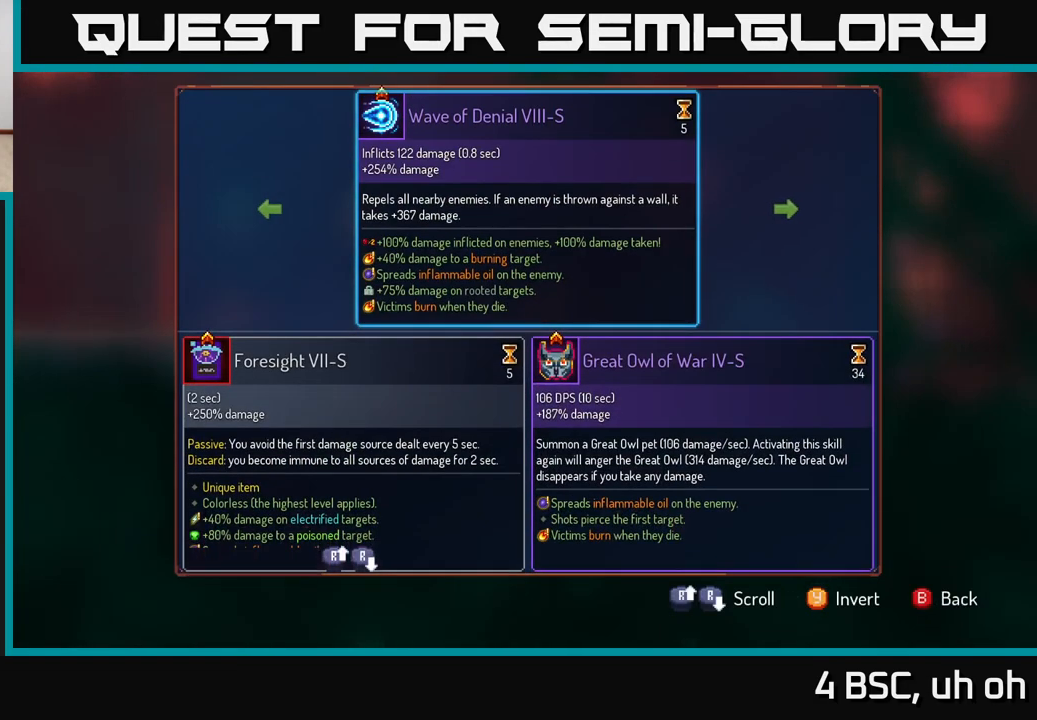
{"buttons": [], "left_stick": "center", "right_stick": "center", "events": []}
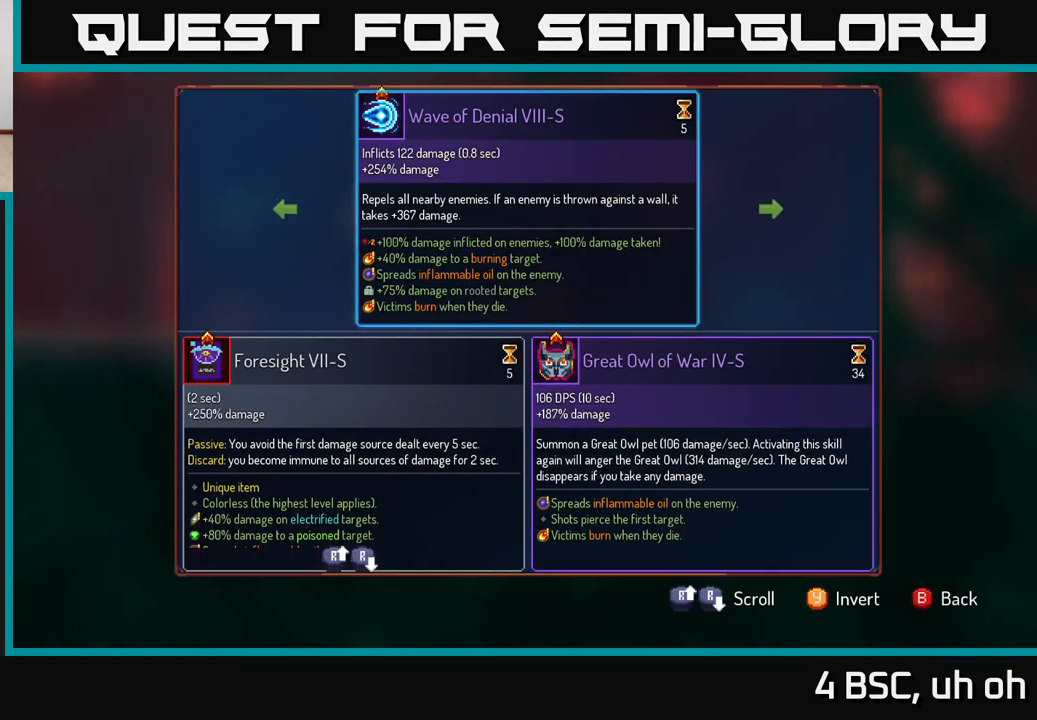
{"buttons": [], "left_stick": "center", "right_stick": "center", "events": []}
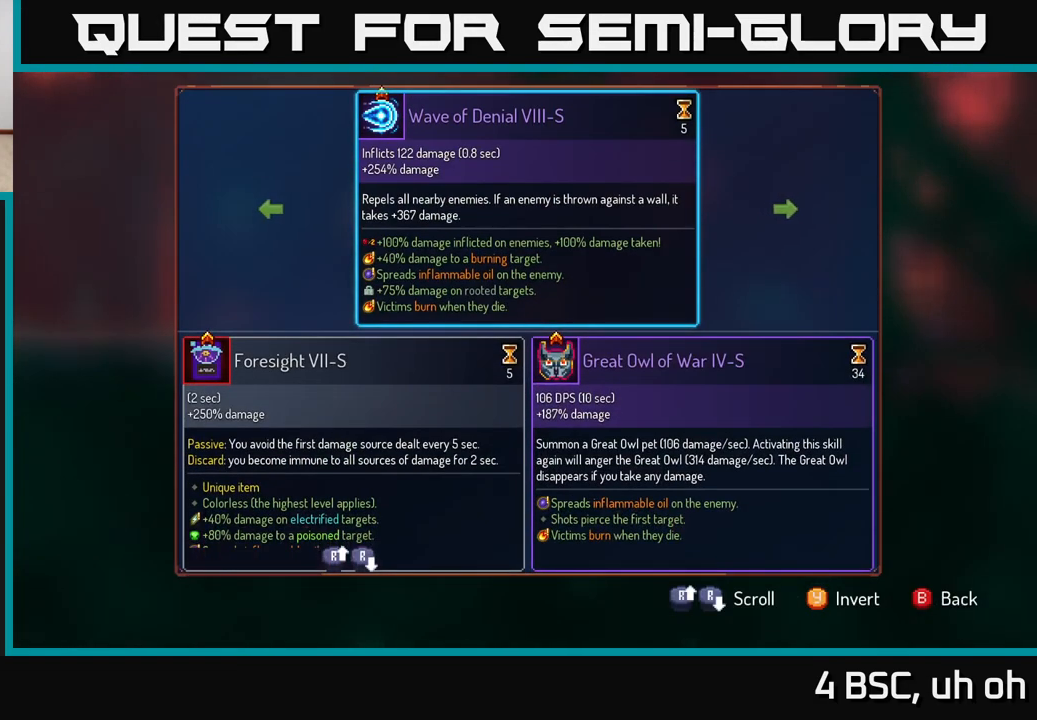
{"buttons": [], "left_stick": "center", "right_stick": "center", "events": []}
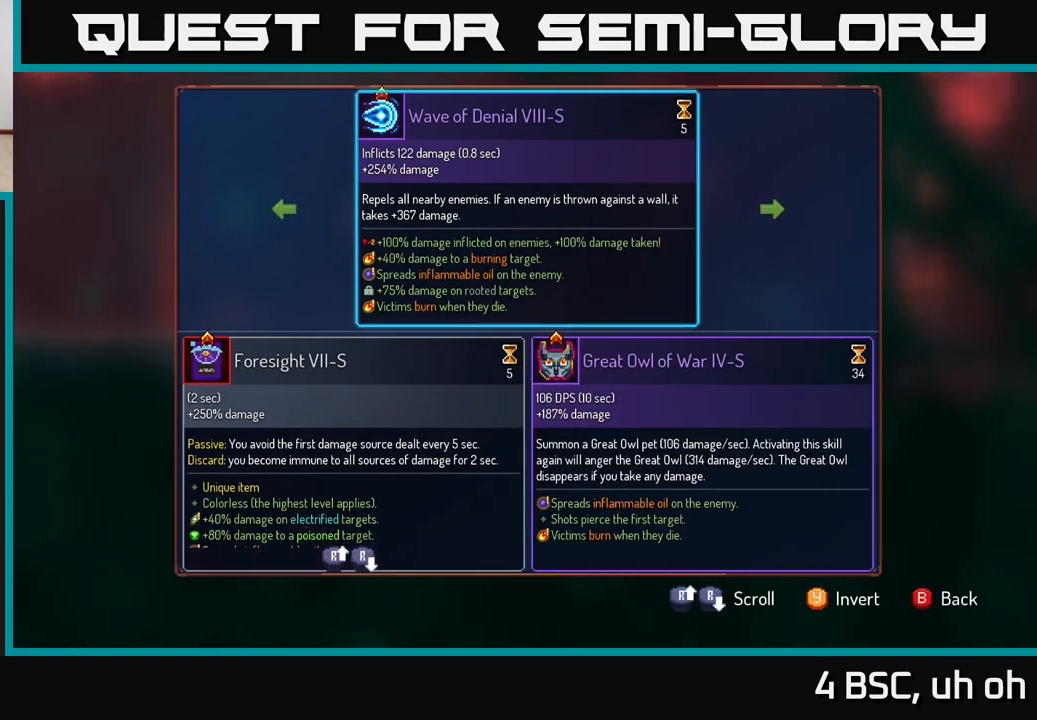
{"buttons": [], "left_stick": "center", "right_stick": "center", "events": []}
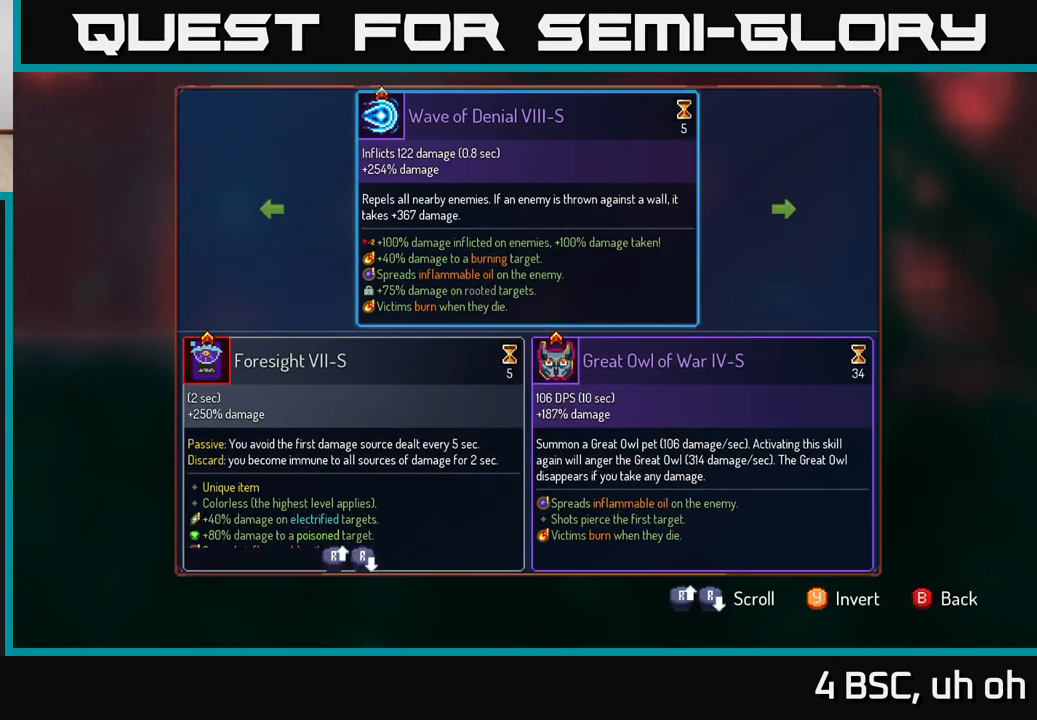
{"buttons": [], "left_stick": "center", "right_stick": "center", "events": []}
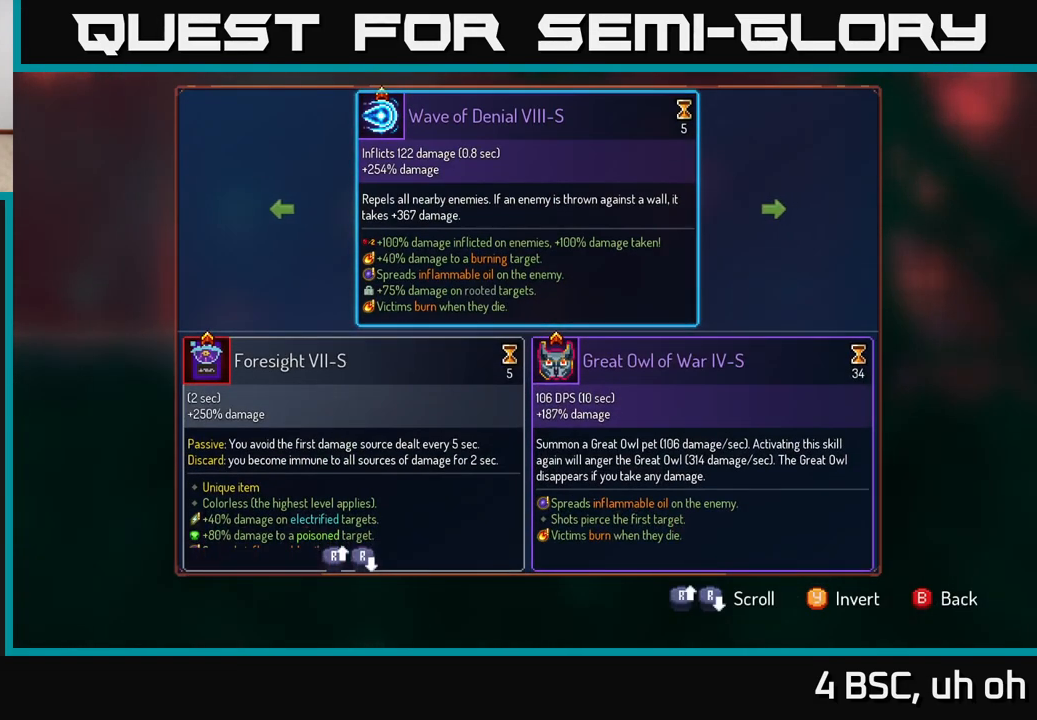
{"buttons": ["R1"], "left_stick": "center", "right_stick": "center", "events": [[217, "B", "down"], [283, "B", "up"], [400, "R1", "down"]]}
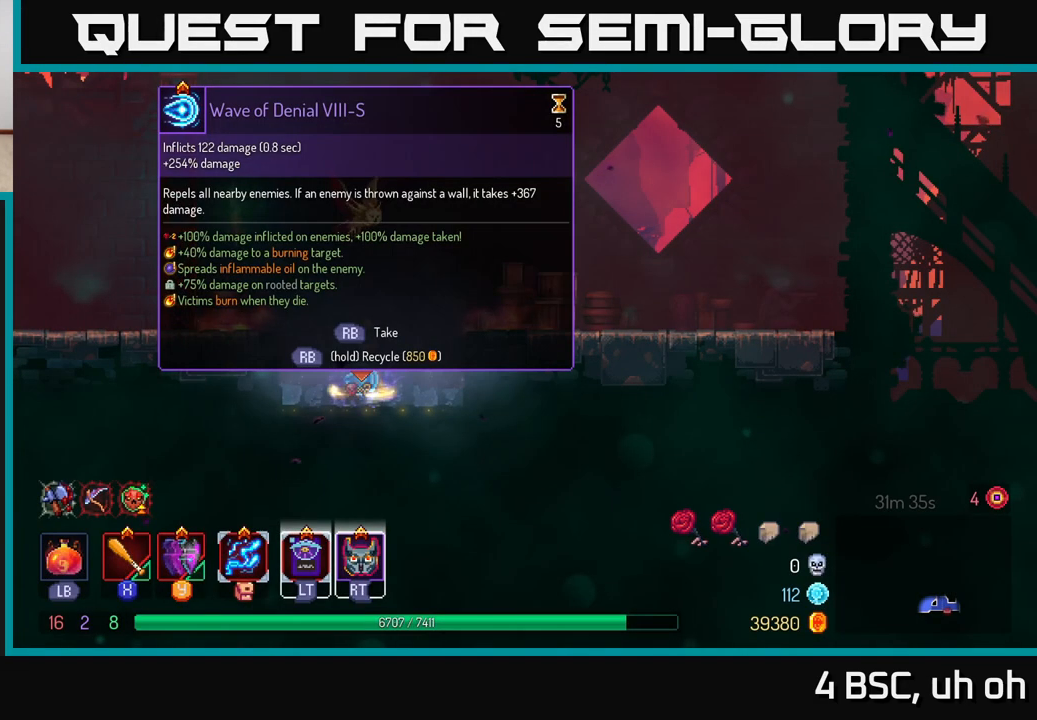
{"buttons": ["R1"], "left_stick": "center", "right_stick": "center", "events": []}
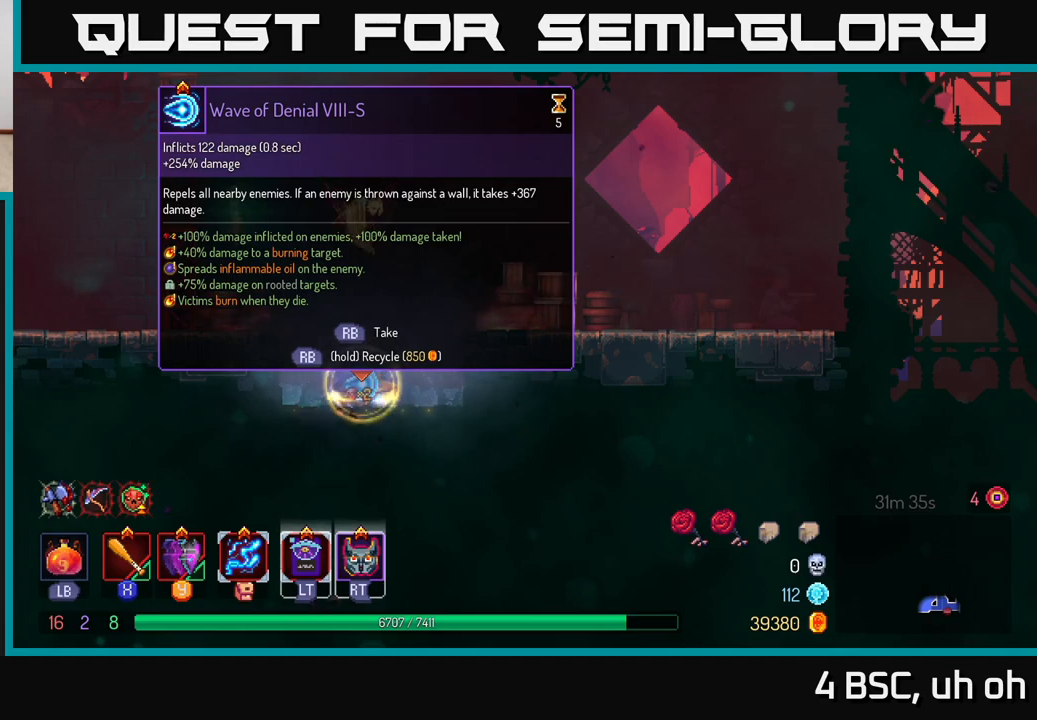
{"buttons": ["A"], "left_stick": "left", "right_stick": "center", "events": [[333, "R1", "up"], [350, "left_stick", "left"], [450, "A", "down"]]}
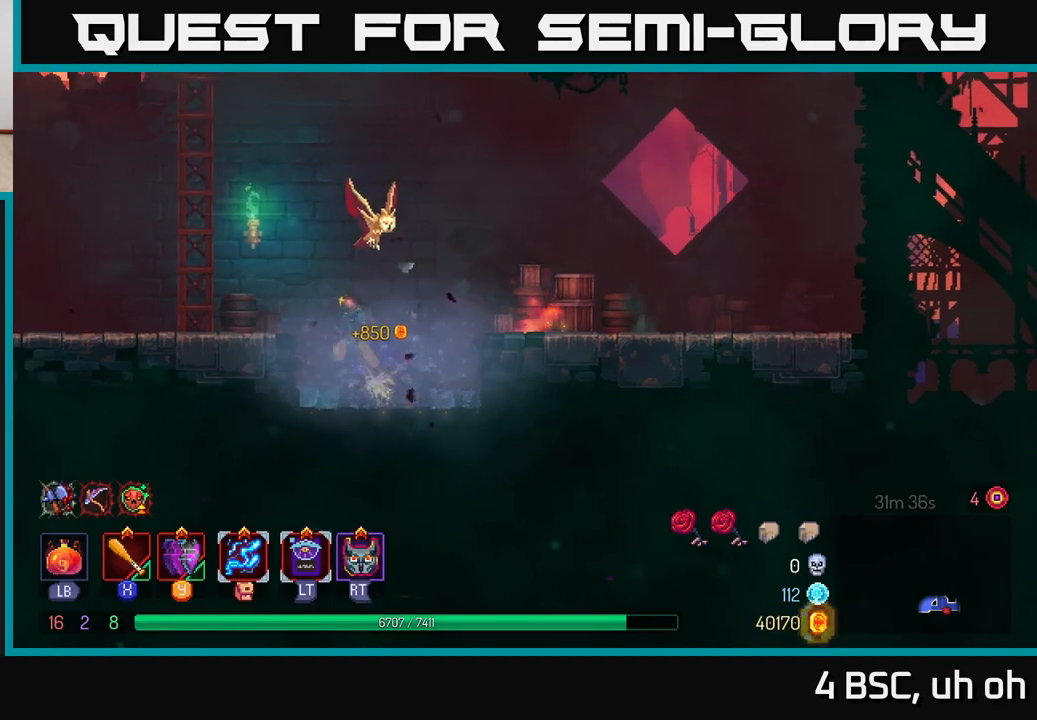
{"buttons": [], "left_stick": "up", "right_stick": "center", "events": [[50, "A", "up"], [150, "A", "down"], [267, "A", "up"], [267, "left_stick", "up-left"], [383, "left_stick", "up"]]}
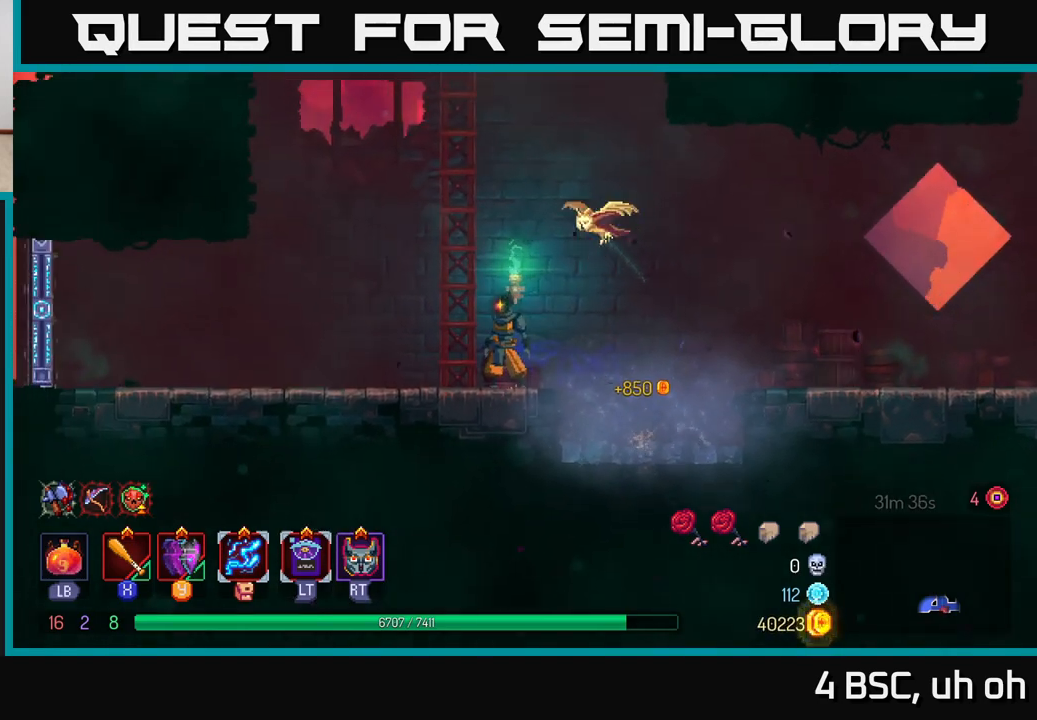
{"buttons": [], "left_stick": "up", "right_stick": "center", "events": [[300, "left_stick", "up-left"], [450, "left_stick", "up"]]}
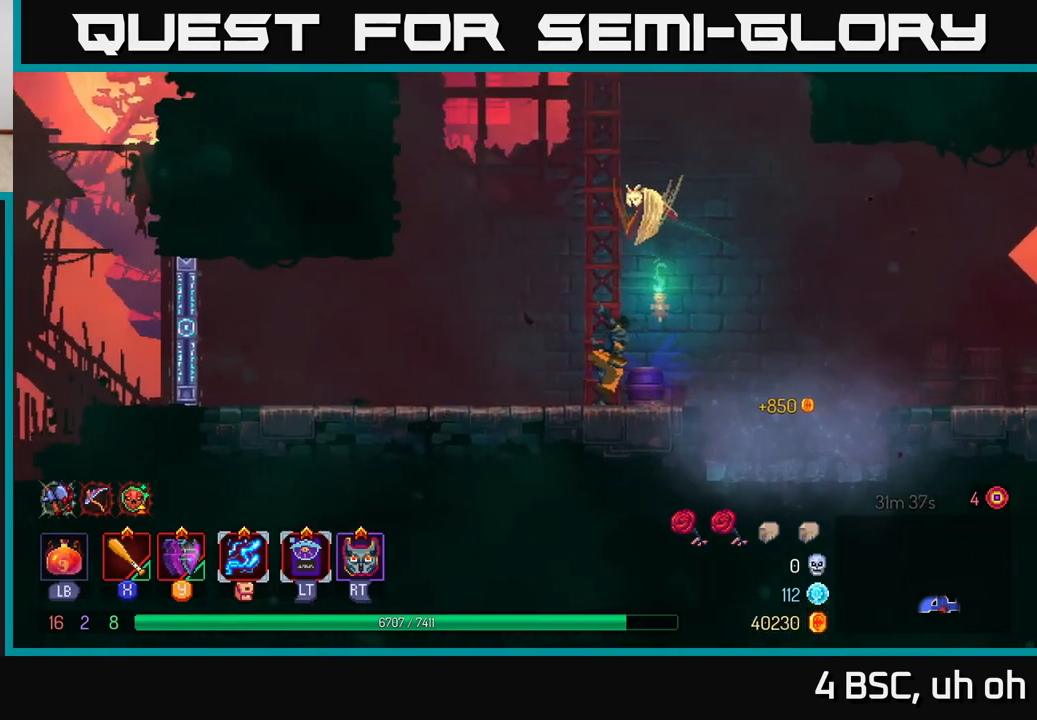
{"buttons": [], "left_stick": "up", "right_stick": "center", "events": []}
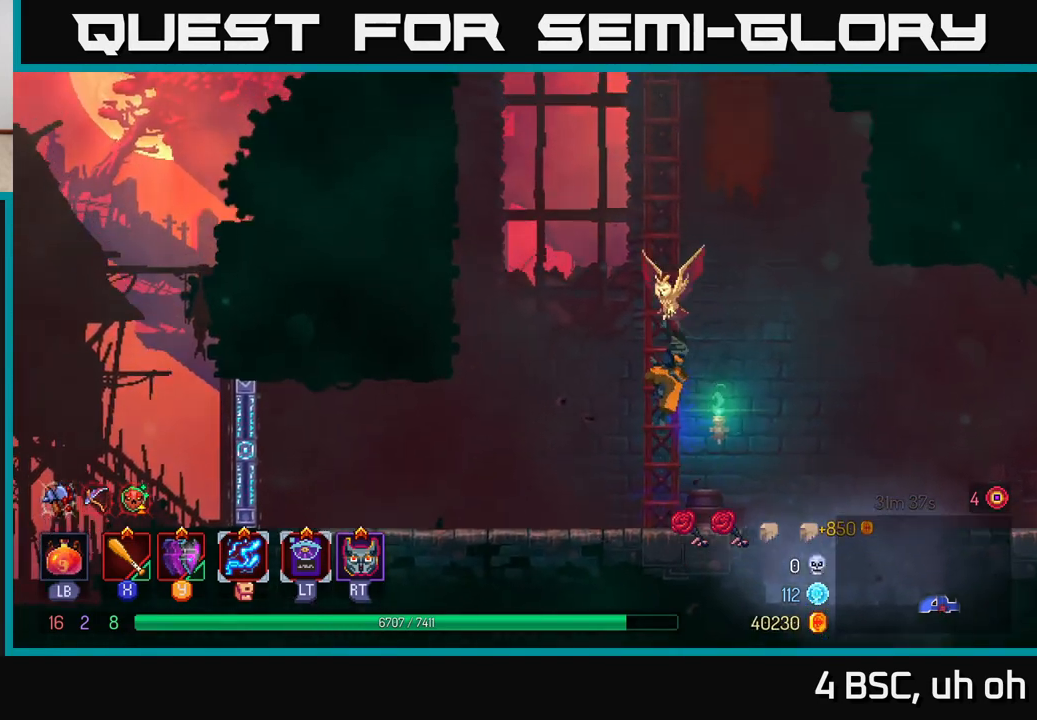
{"buttons": [], "left_stick": "up", "right_stick": "center", "events": []}
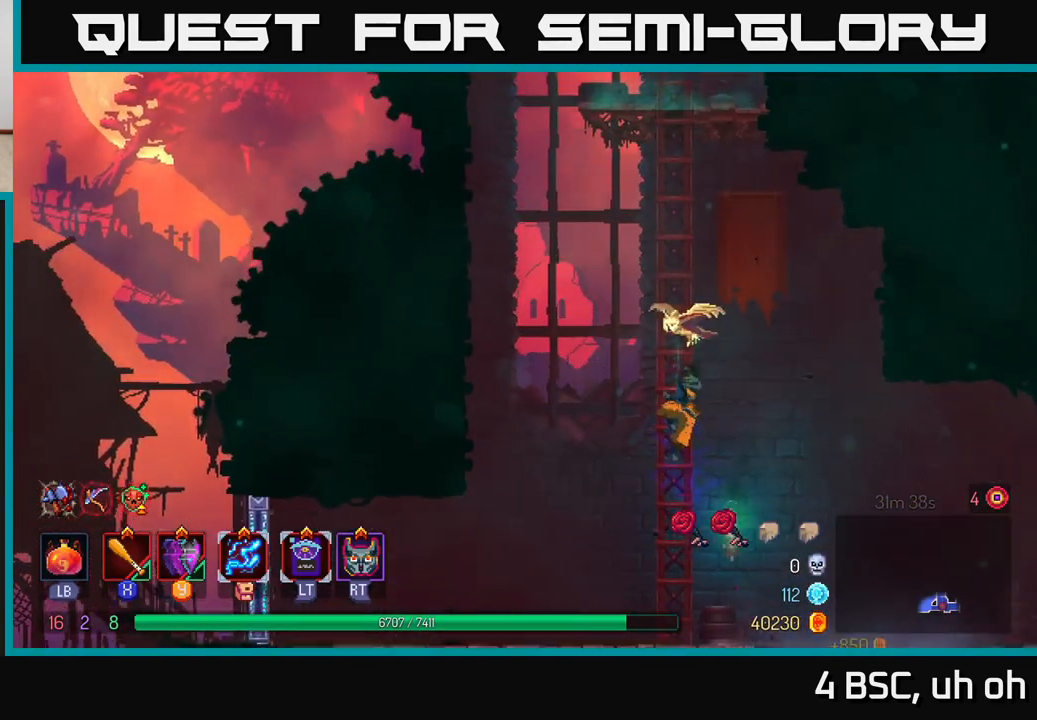
{"buttons": [], "left_stick": "up", "right_stick": "center", "events": []}
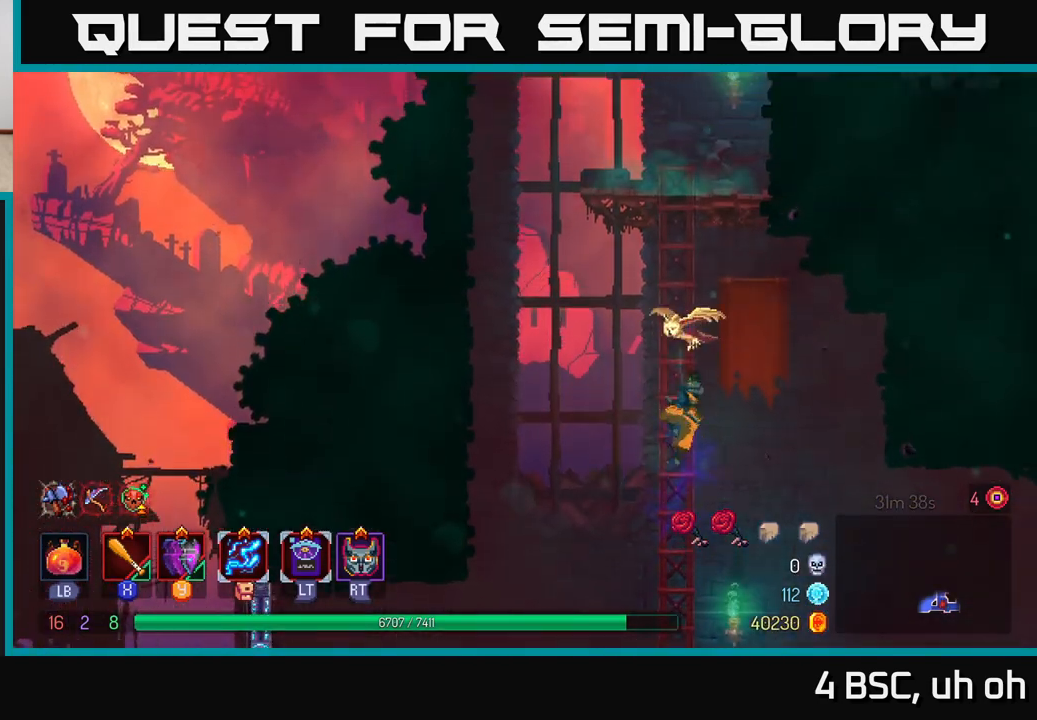
{"buttons": [], "left_stick": "up", "right_stick": "center", "events": []}
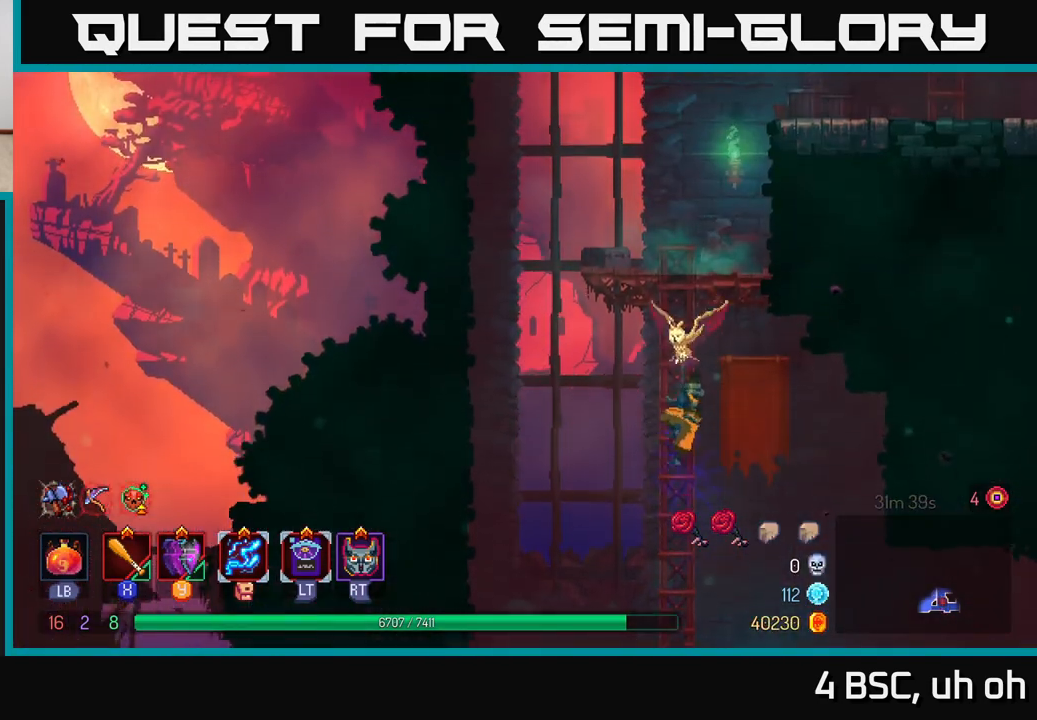
{"buttons": [], "left_stick": "up", "right_stick": "center", "events": []}
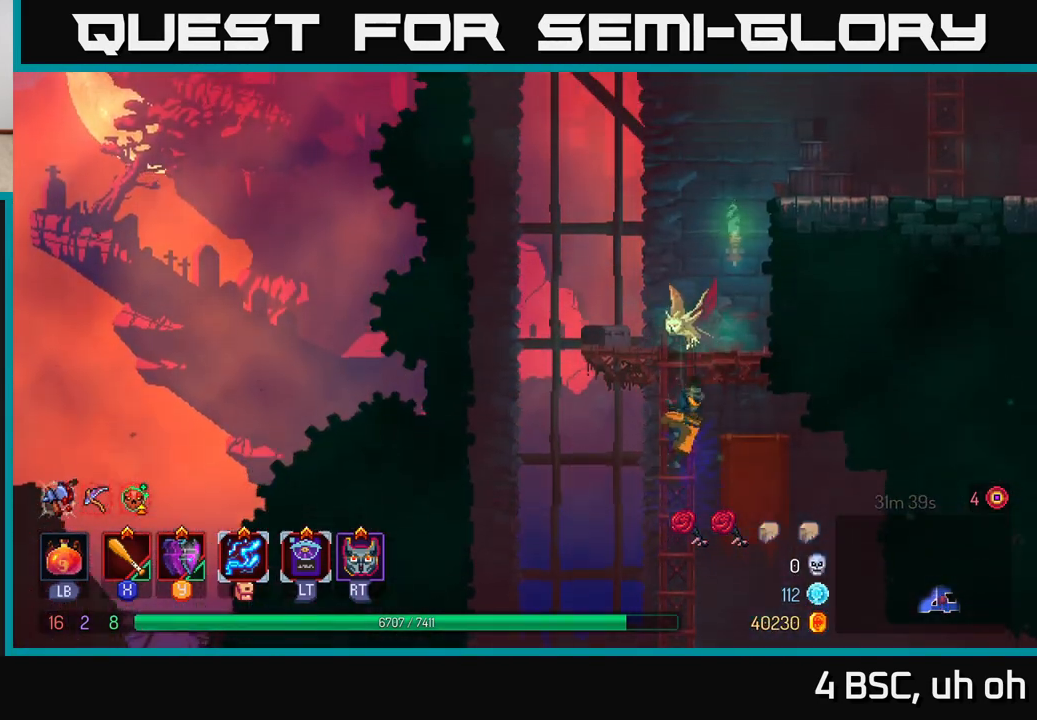
{"buttons": [], "left_stick": "up", "right_stick": "center", "events": [[100, "left_stick", "up-left"], [233, "left_stick", "up"]]}
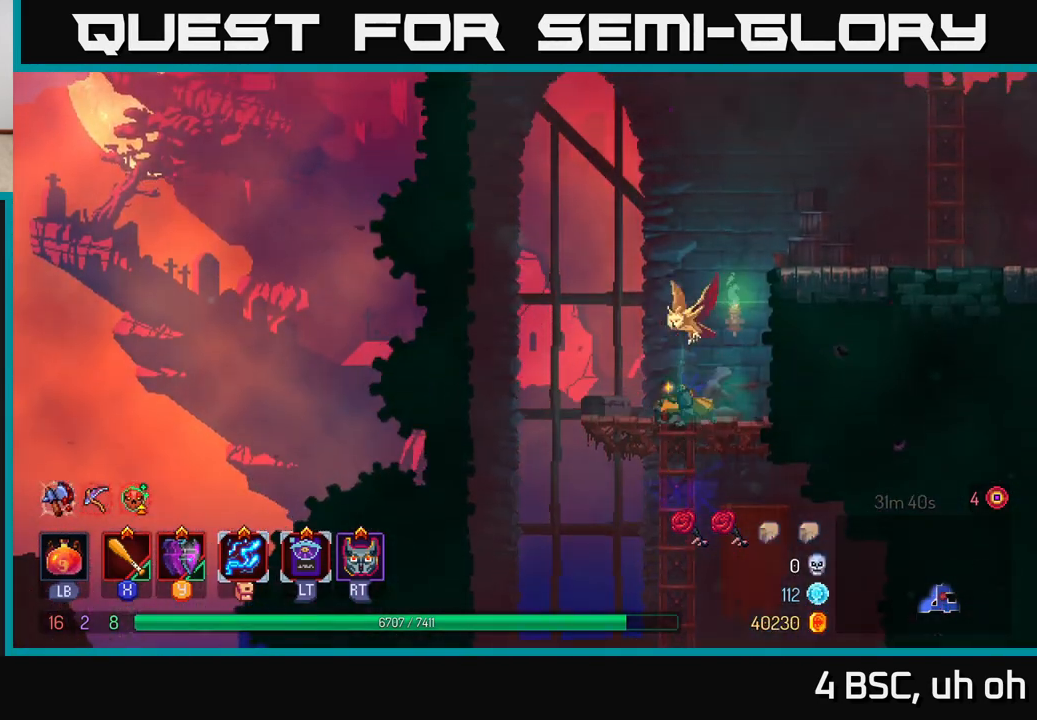
{"buttons": ["A"], "left_stick": "right", "right_stick": "center", "events": [[150, "left_stick", "right"], [317, "A", "down"]]}
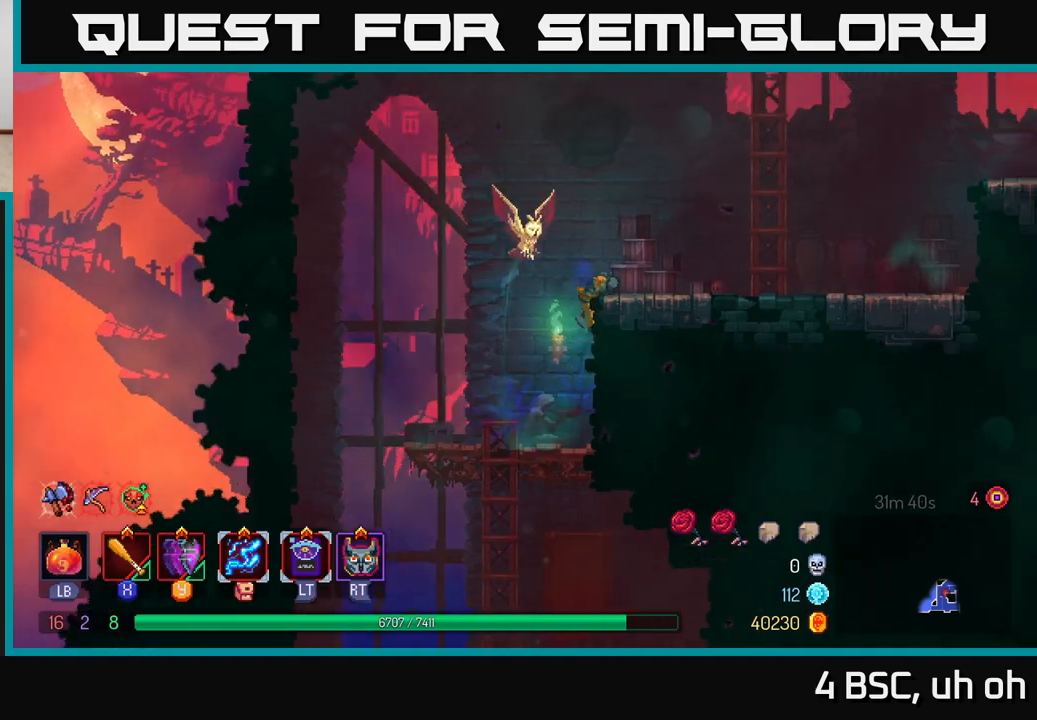
{"buttons": [], "left_stick": "right", "right_stick": "center", "events": [[67, "A", "up"], [117, "left_stick", "up"], [167, "left_stick", "center"], [350, "left_stick", "right"]]}
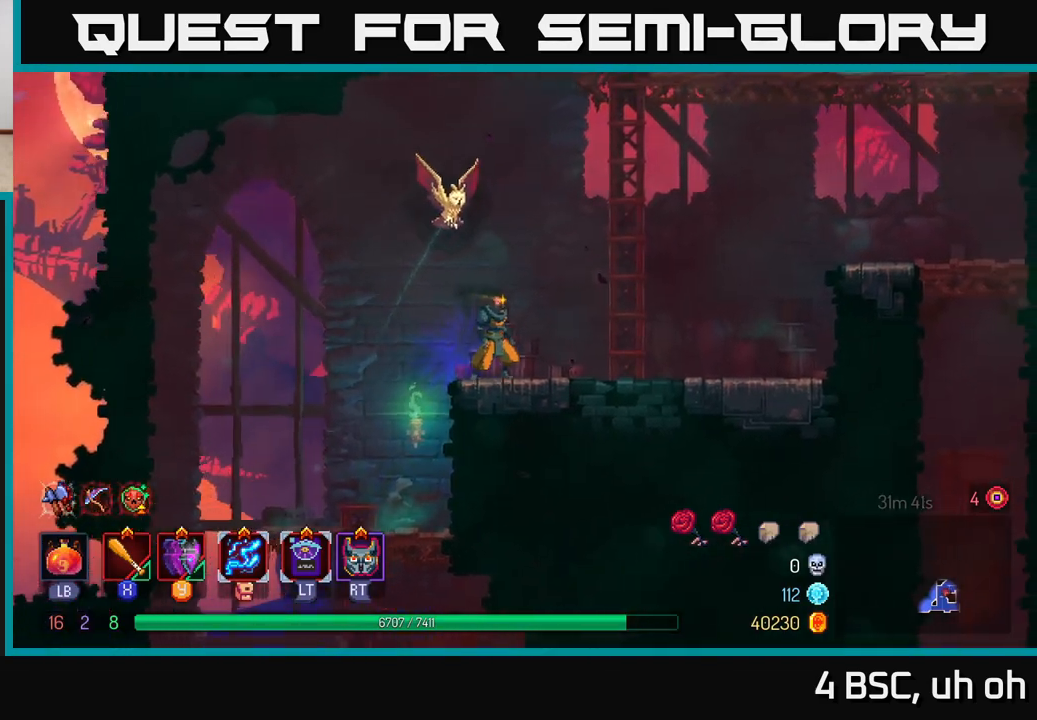
{"buttons": [], "left_stick": "center", "right_stick": "center", "events": [[417, "left_stick", "up"], [467, "left_stick", "center"]]}
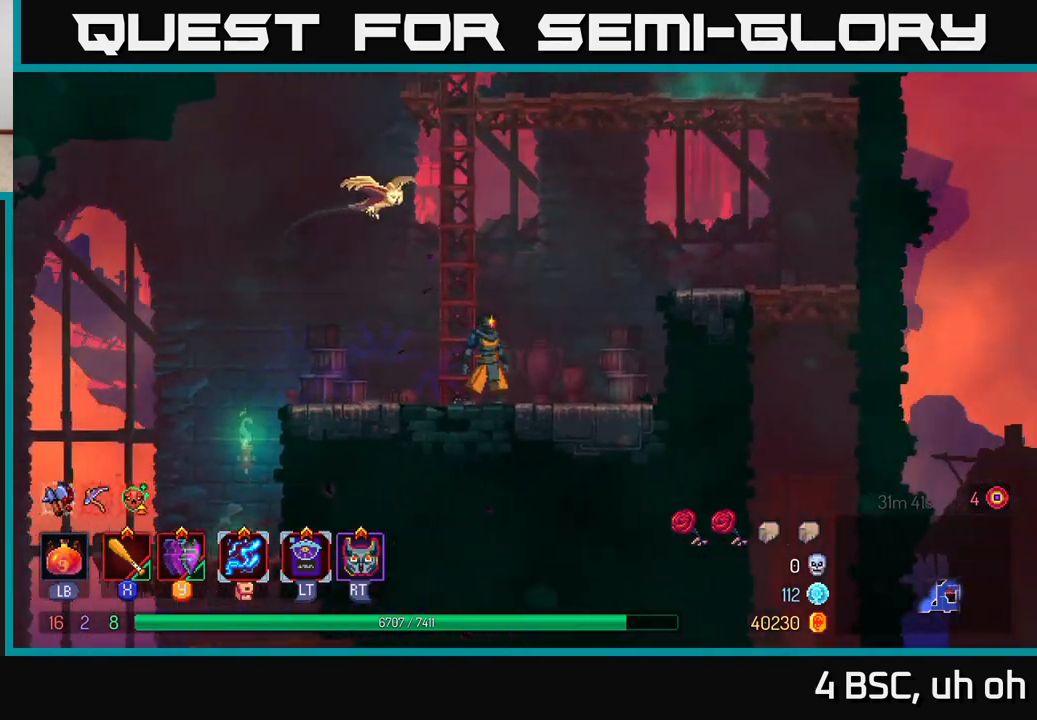
{"buttons": [], "left_stick": "right", "right_stick": "center", "events": [[150, "left_stick", "right"]]}